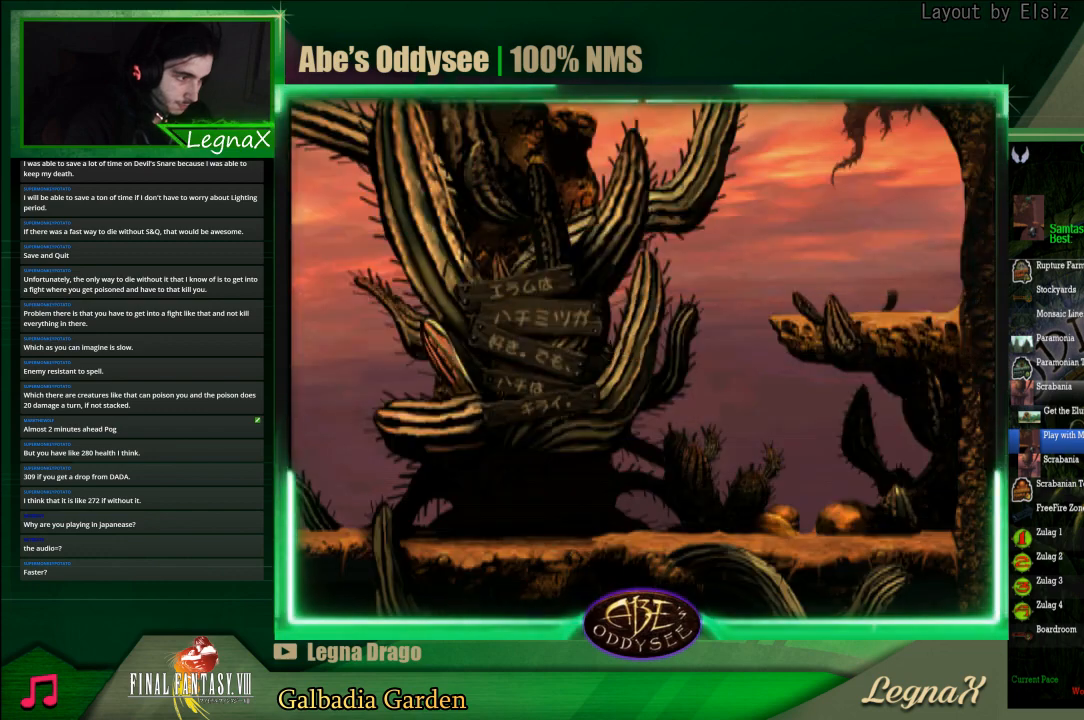
Gameplay with a controller (PlayStation layout); each line is a JSON object with the inputs held at the frame after it. "events" lists button and stick changes between this image and that frame as [ms after this image, input, new state], when the widget could be followed in between. Not read: L3 R3 right_stick.
{"buttons": [], "left_stick": "left", "events": []}
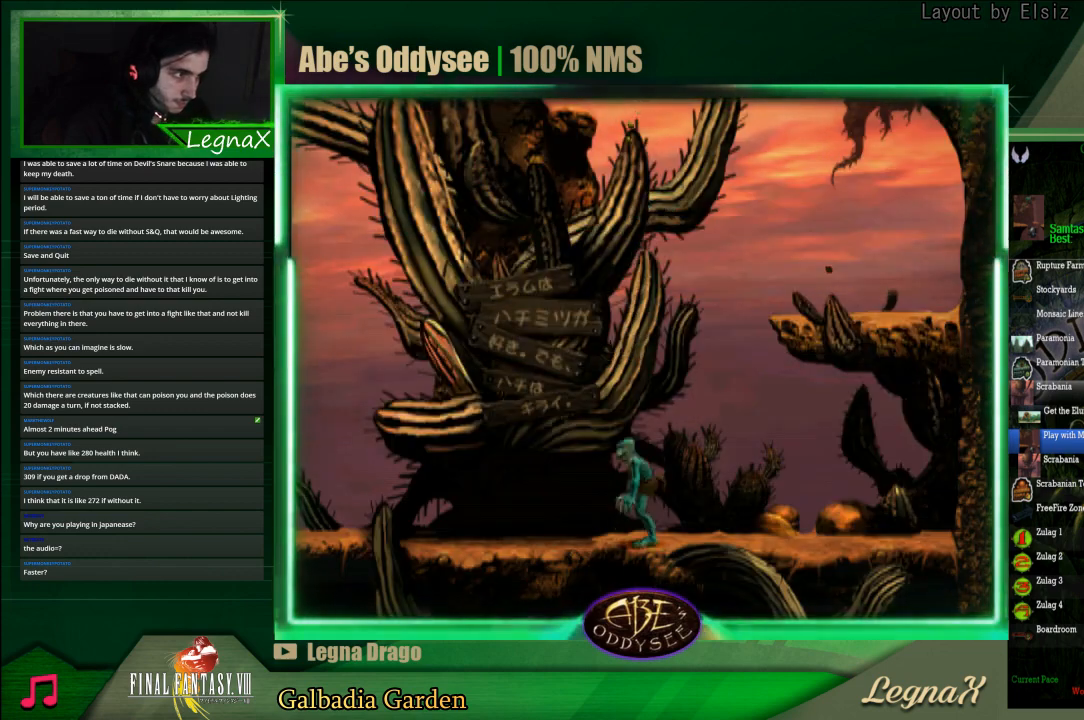
{"buttons": ["R1"], "left_stick": "left", "events": [[500, "R1", "down"]]}
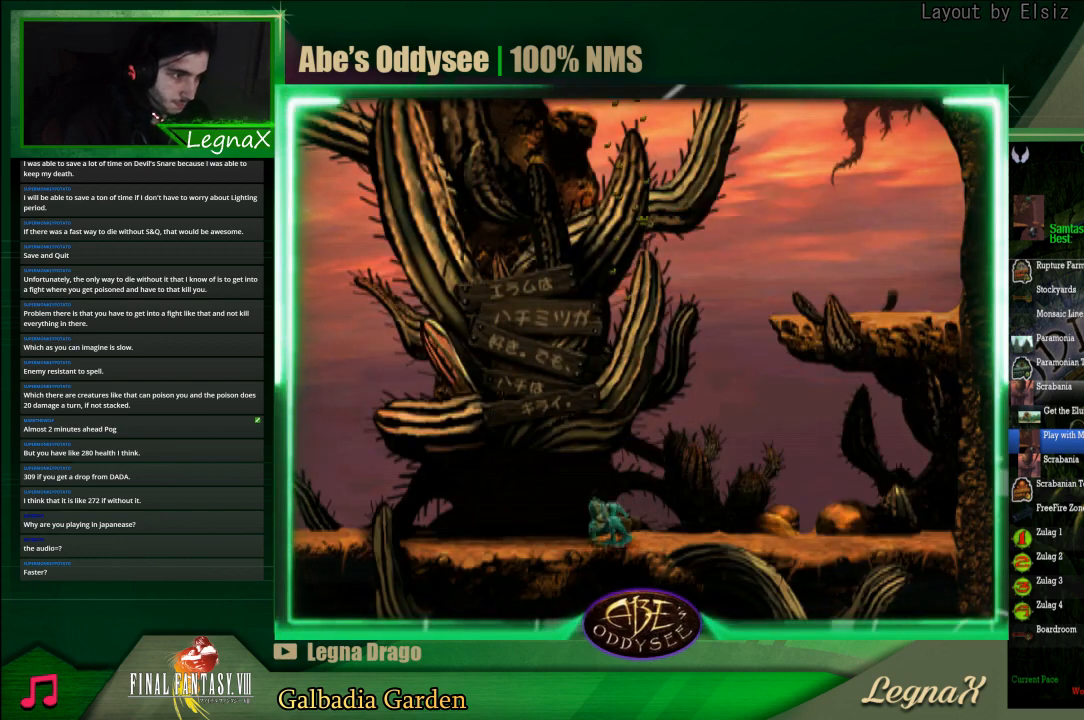
{"buttons": ["CROSS", "R1"], "left_stick": "left", "events": [[200, "CROSS", "down"]]}
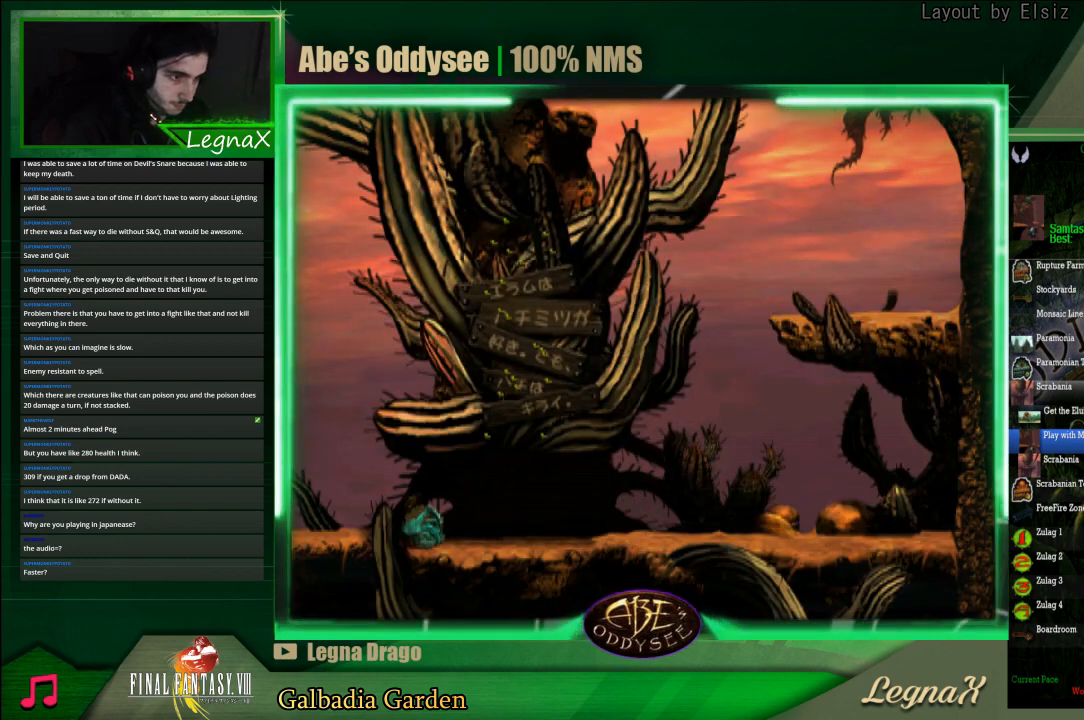
{"buttons": ["CROSS", "R1"], "left_stick": "left", "events": []}
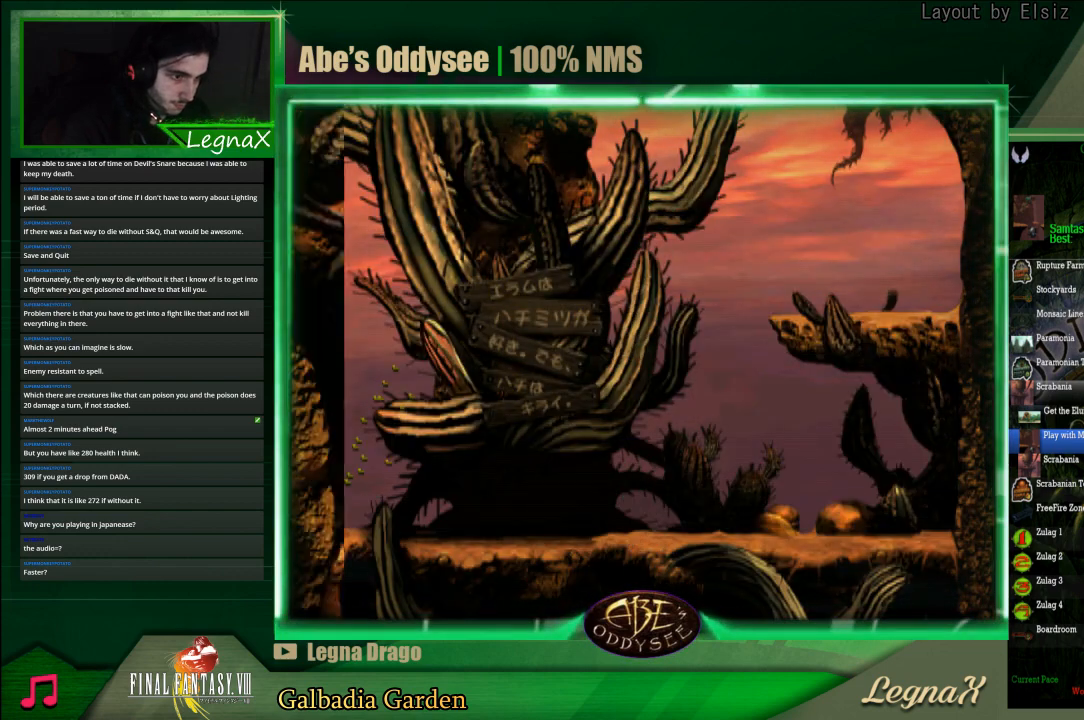
{"buttons": ["CROSS", "R1"], "left_stick": "left", "events": []}
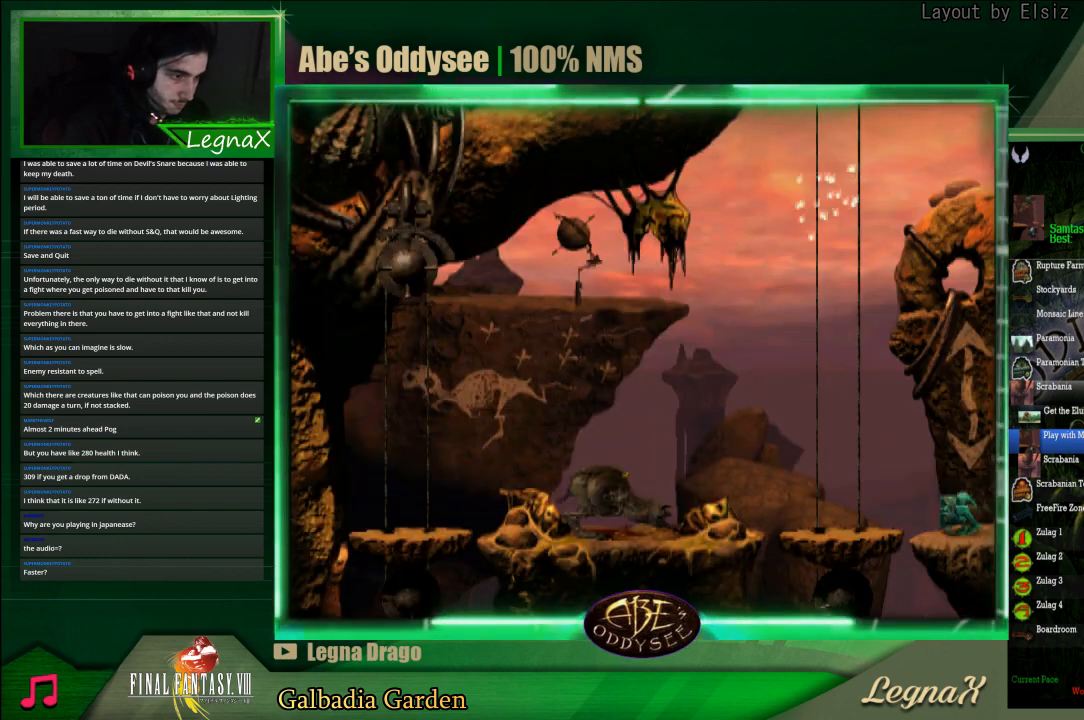
{"buttons": ["CROSS", "R1"], "left_stick": "left", "events": []}
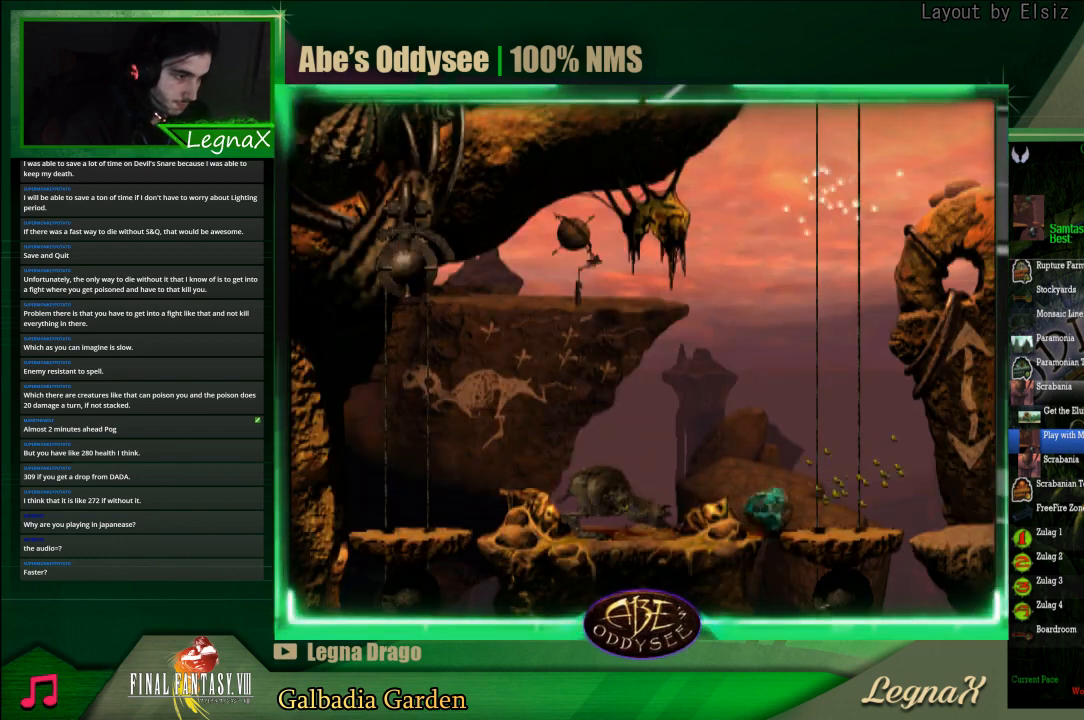
{"buttons": ["CROSS", "R1"], "left_stick": "right", "events": [[367, "left_stick", "right"]]}
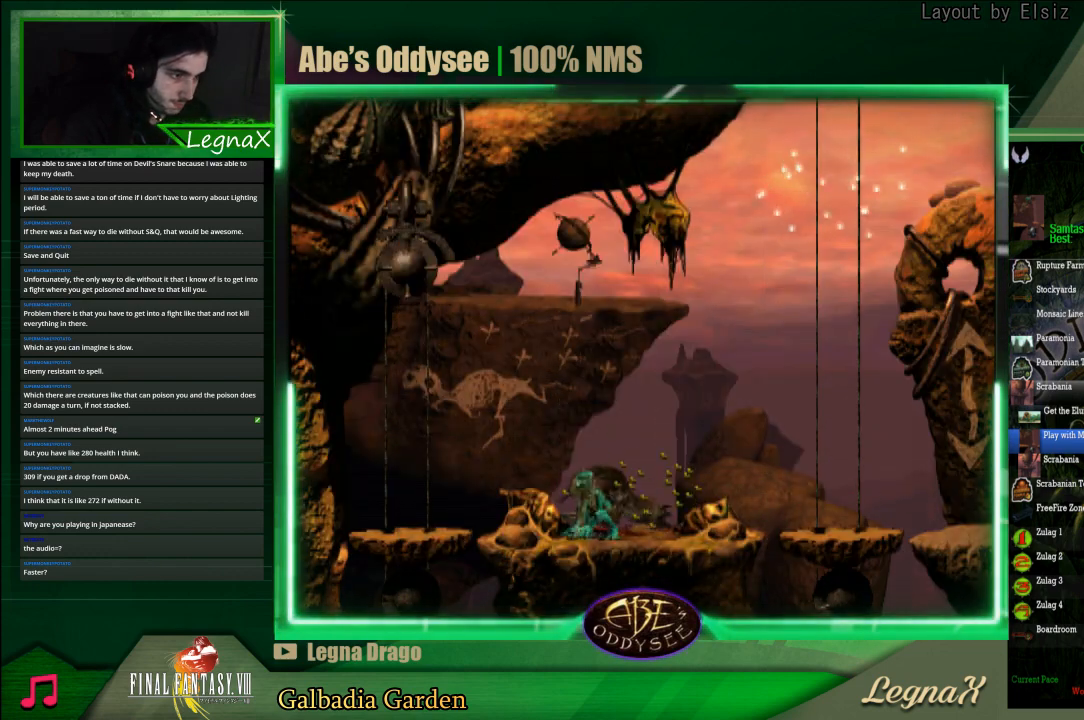
{"buttons": ["CROSS", "R1"], "left_stick": "right", "events": []}
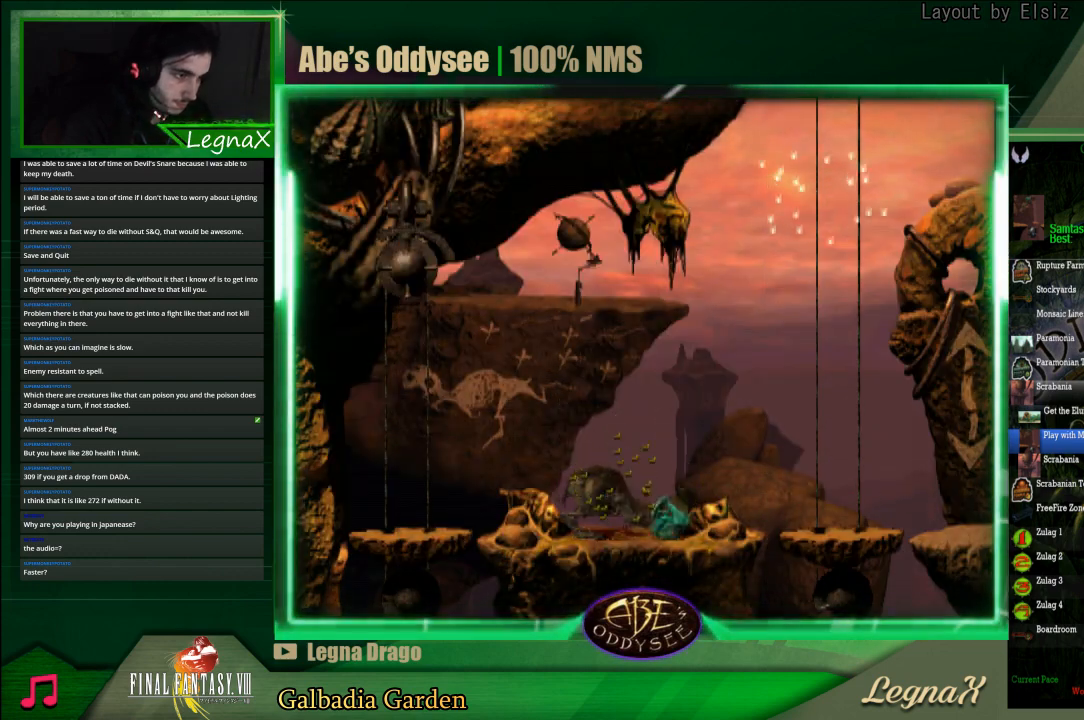
{"buttons": [], "left_stick": "up-right", "events": [[333, "left_stick", "center"], [367, "CROSS", "up"], [367, "R1", "up"], [500, "left_stick", "up-right"]]}
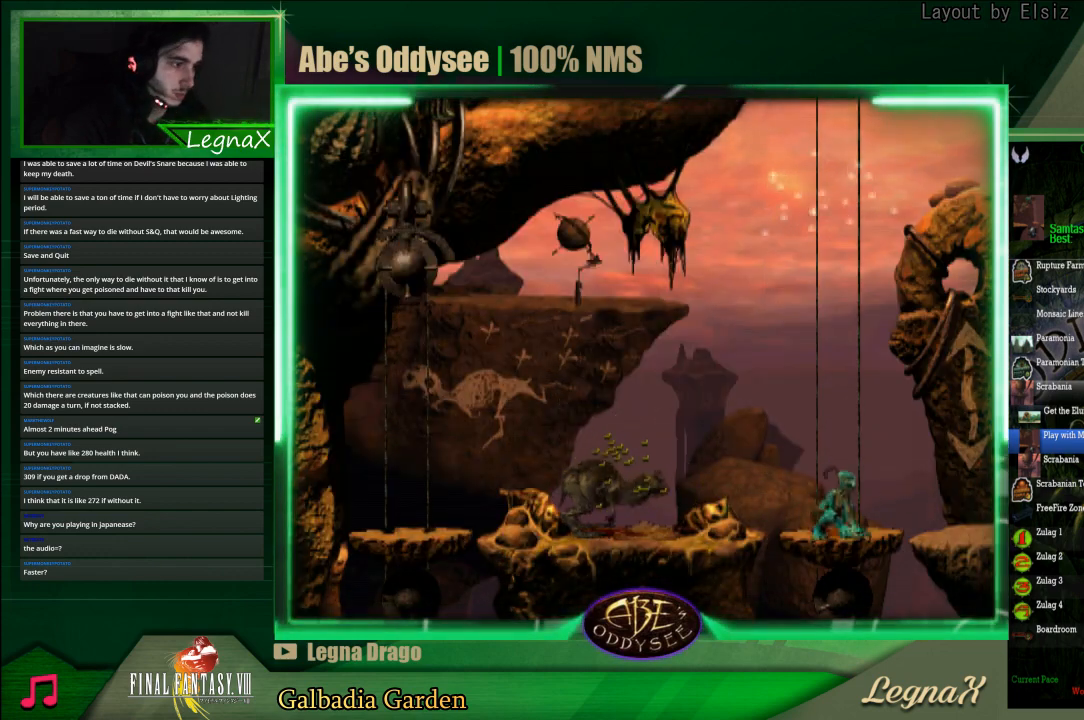
{"buttons": [], "left_stick": "right", "events": [[33, "left_stick", "up"], [133, "left_stick", "left"], [400, "left_stick", "right"]]}
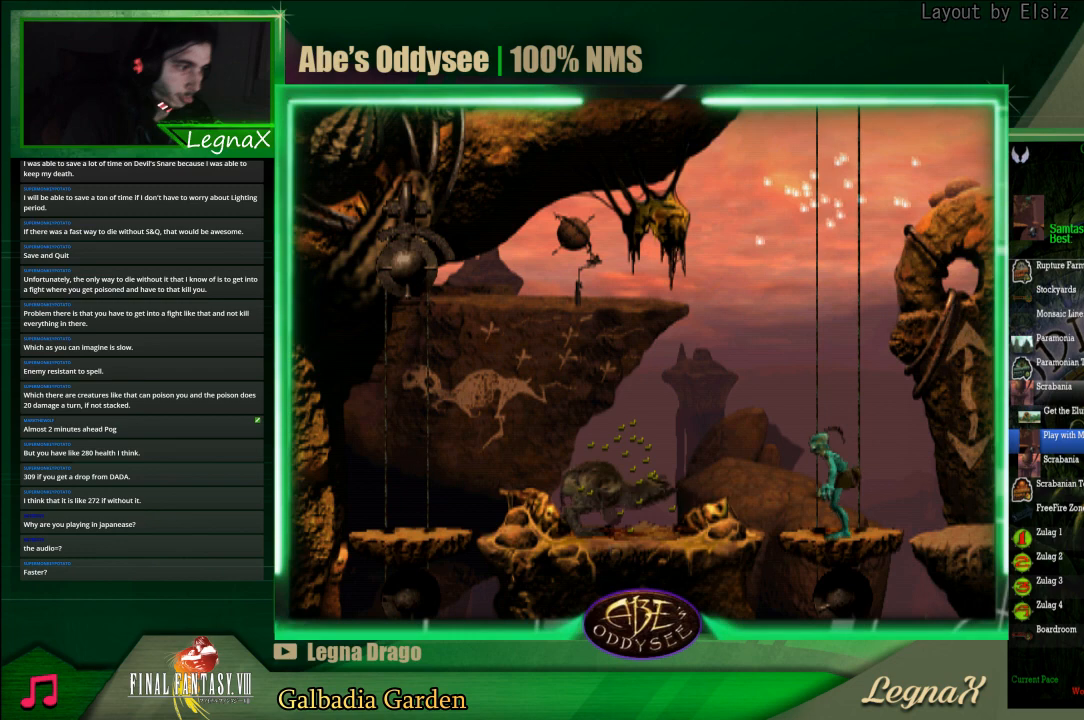
{"buttons": ["CIRCLE", "L2"], "left_stick": "center", "events": [[167, "left_stick", "center"], [267, "L2", "down"], [433, "CIRCLE", "down"]]}
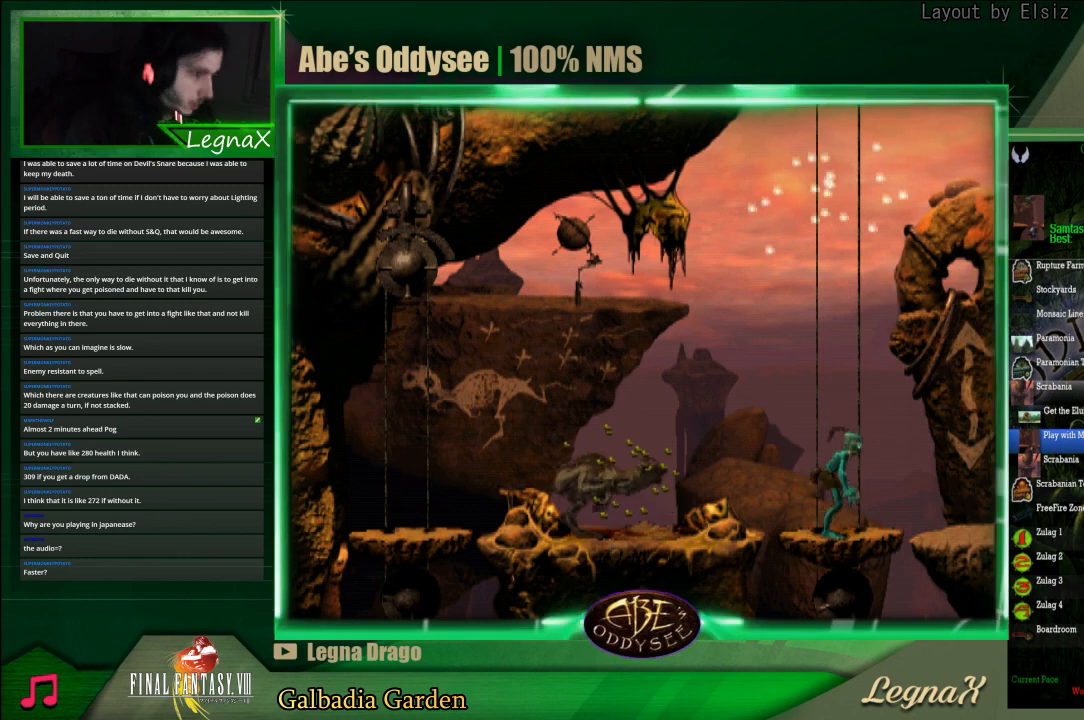
{"buttons": ["CIRCLE", "L2"], "left_stick": "center", "events": [[233, "CIRCLE", "up"], [433, "CIRCLE", "down"]]}
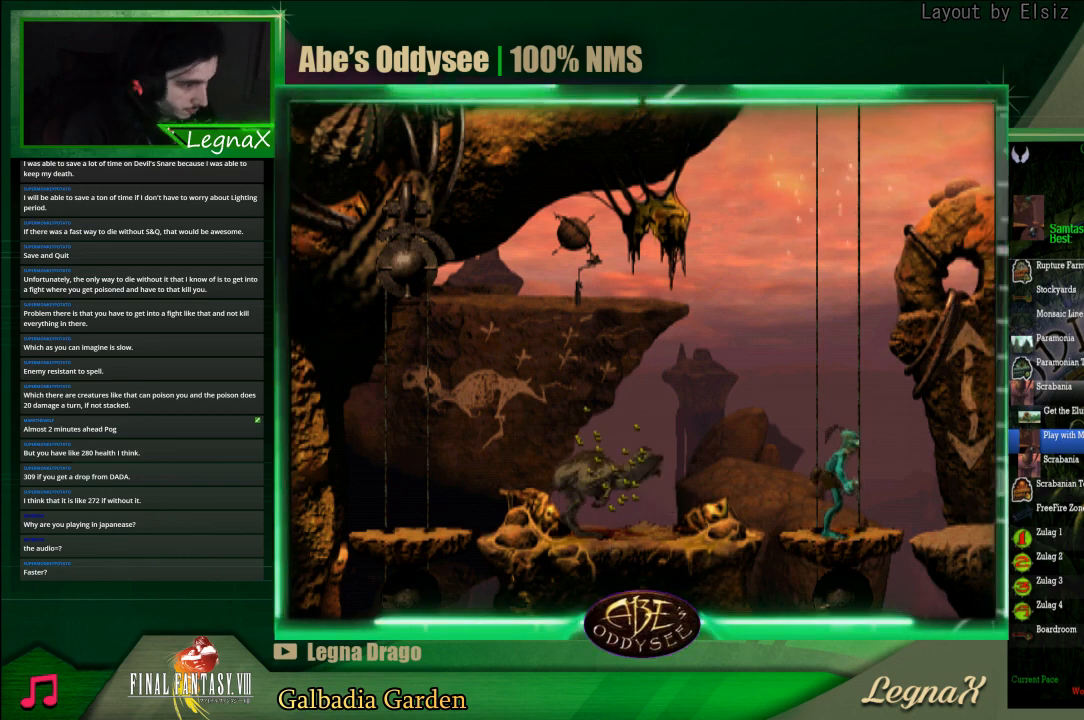
{"buttons": ["CIRCLE", "L2"], "left_stick": "center", "events": [[167, "CIRCLE", "up"], [333, "CIRCLE", "down"]]}
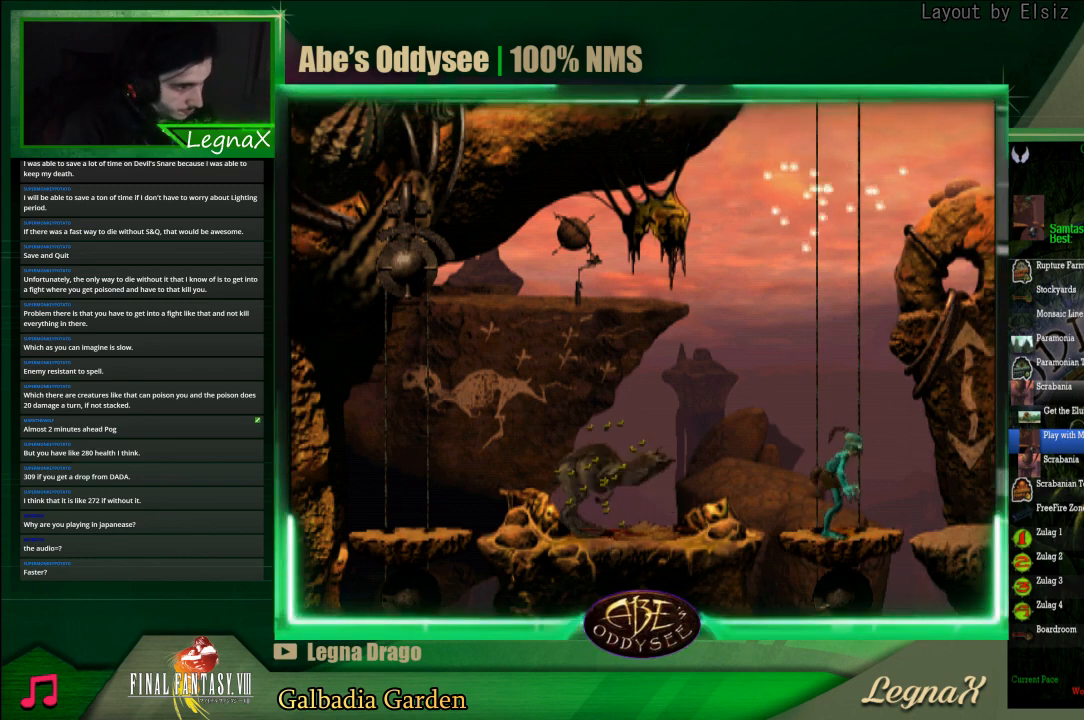
{"buttons": ["L2"], "left_stick": "center", "events": [[67, "CIRCLE", "up"], [300, "SQUARE", "down"], [500, "SQUARE", "up"]]}
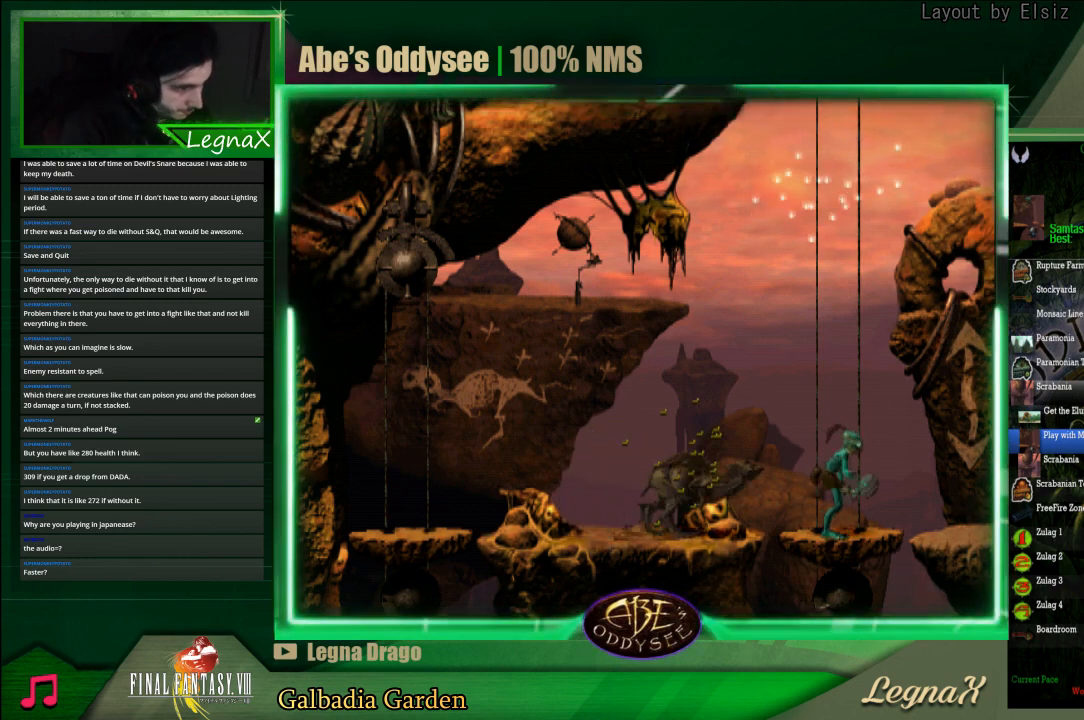
{"buttons": ["L2"], "left_stick": "center", "events": [[233, "SQUARE", "down"], [467, "SQUARE", "up"]]}
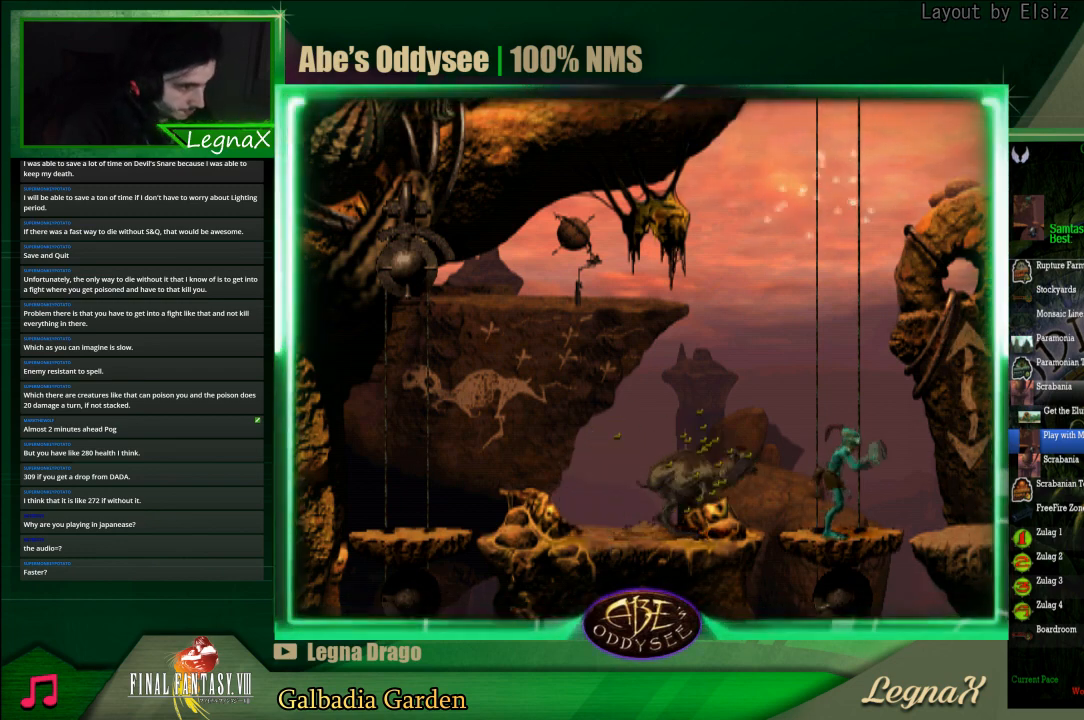
{"buttons": ["L2"], "left_stick": "center", "events": [[133, "SQUARE", "down"], [367, "SQUARE", "up"]]}
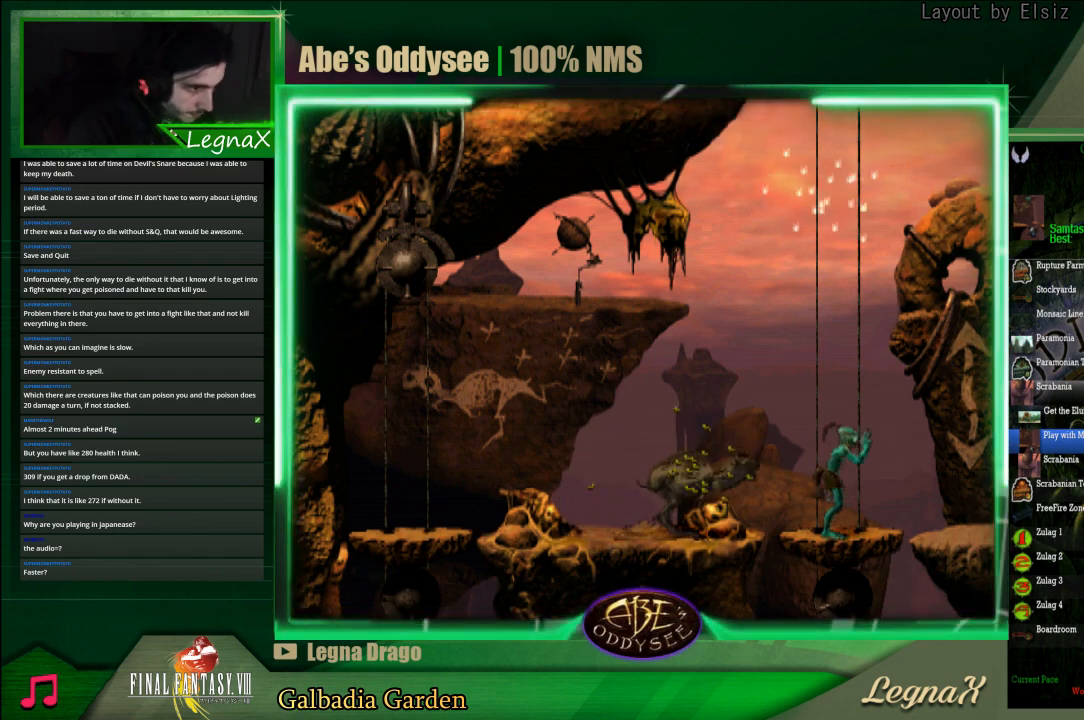
{"buttons": [], "left_stick": "center", "events": [[67, "SQUARE", "down"], [300, "SQUARE", "up"], [367, "L2", "up"]]}
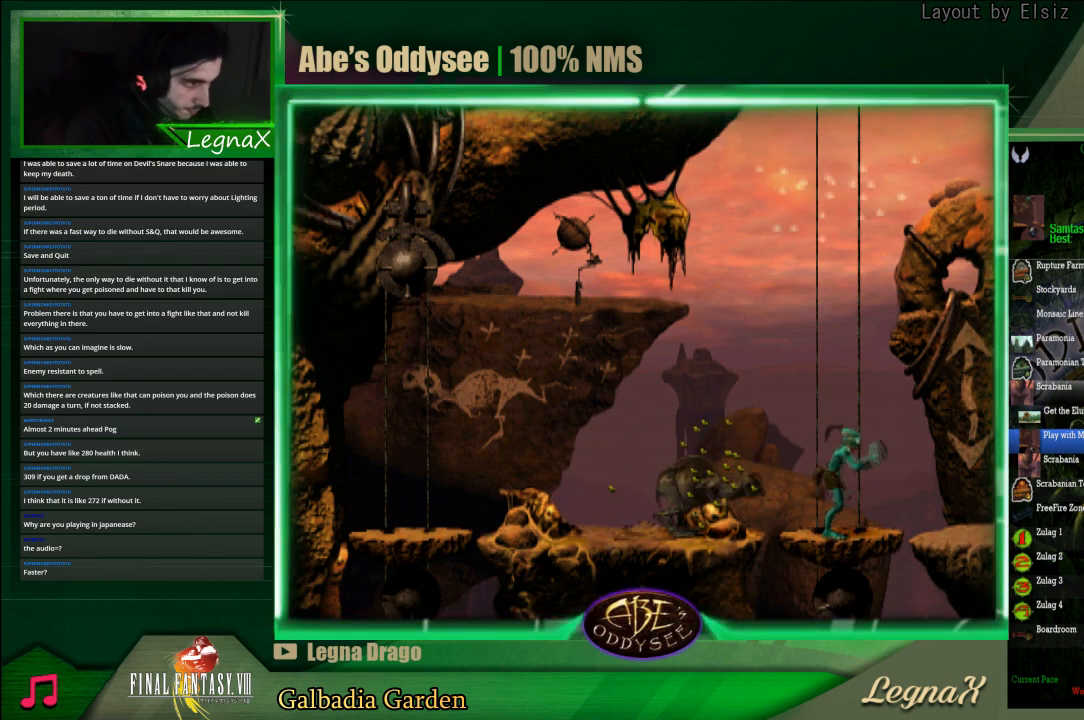
{"buttons": [], "left_stick": "center", "events": []}
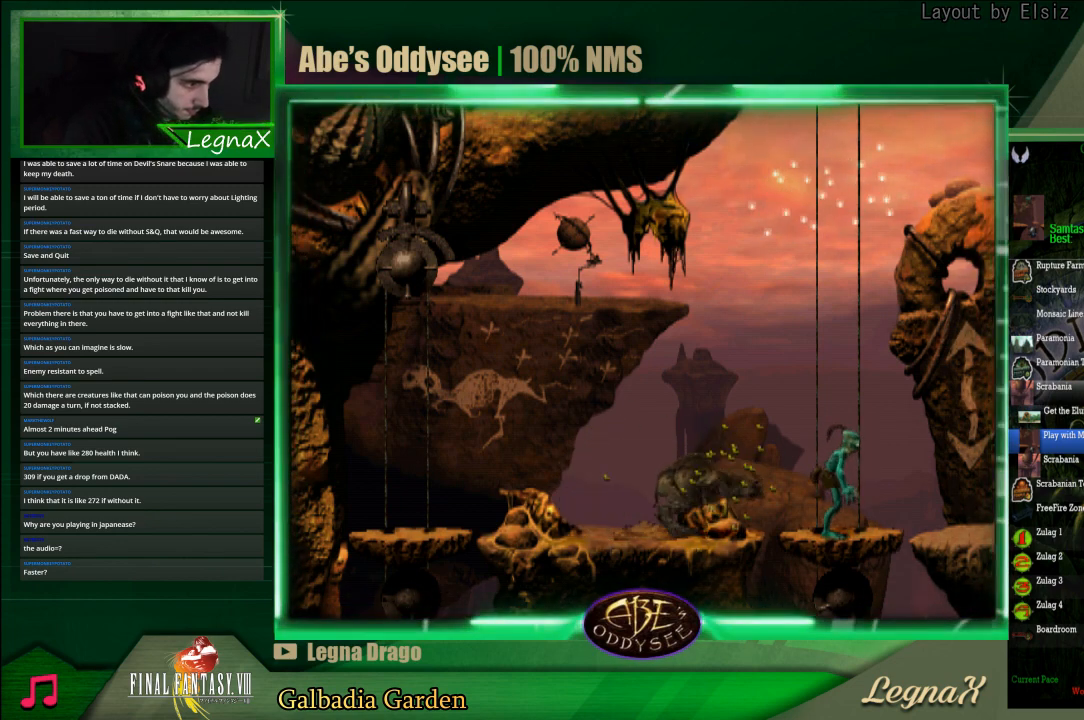
{"buttons": [], "left_stick": "down", "events": [[167, "left_stick", "down-right"], [267, "left_stick", "down"]]}
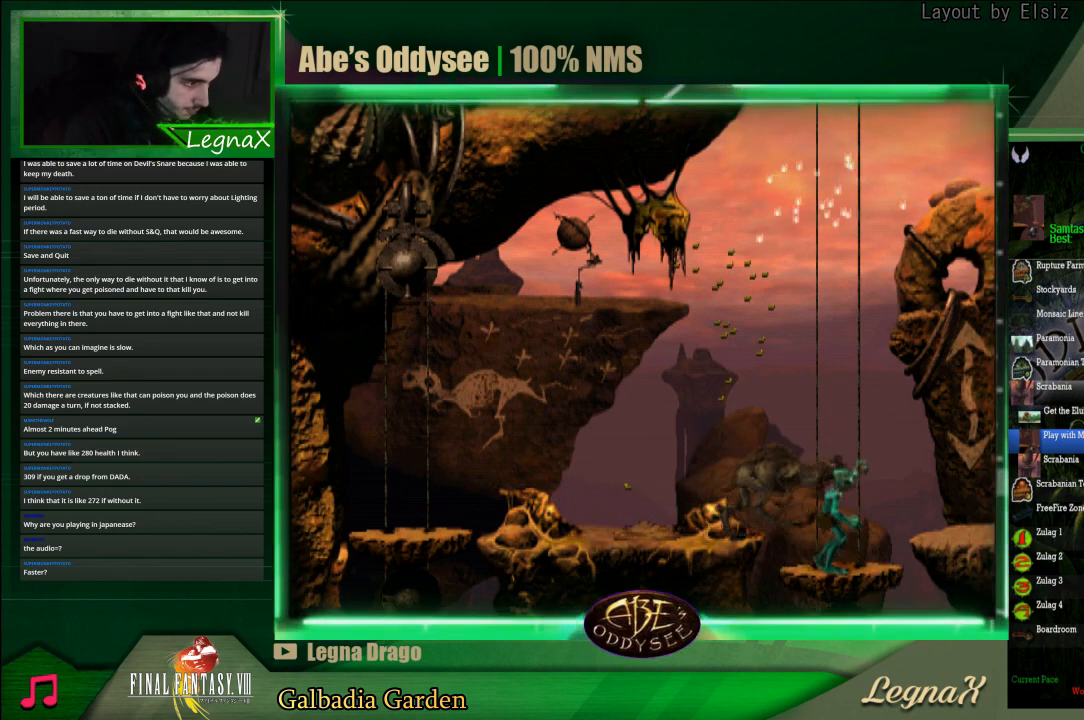
{"buttons": [], "left_stick": "down", "events": []}
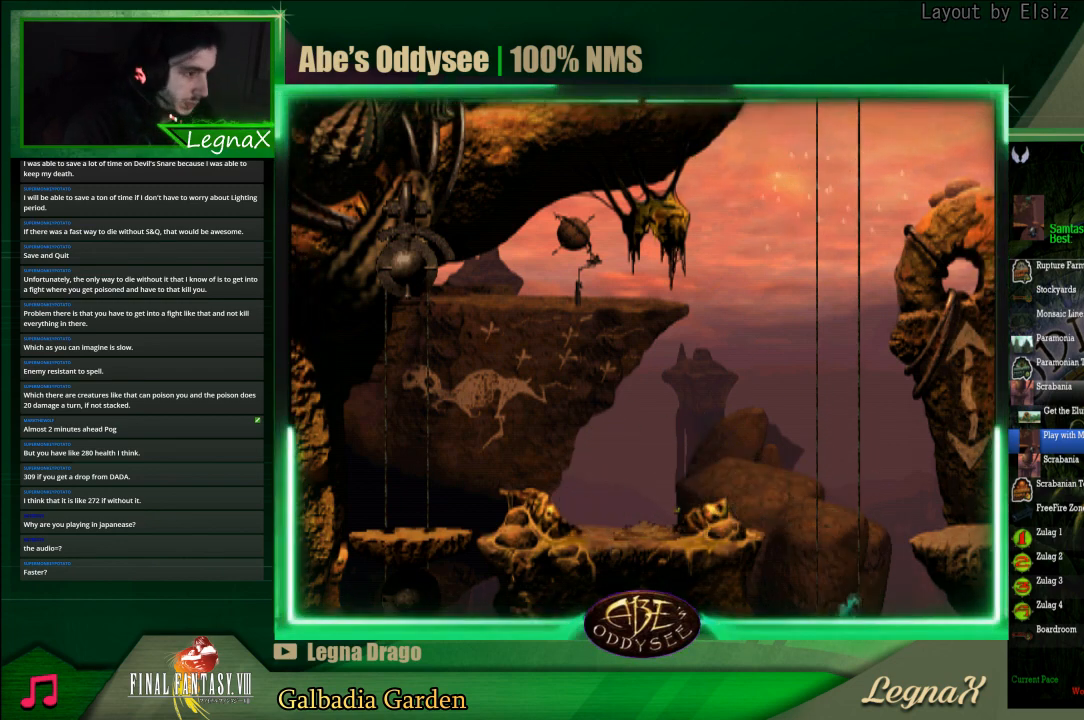
{"buttons": [], "left_stick": "down", "events": []}
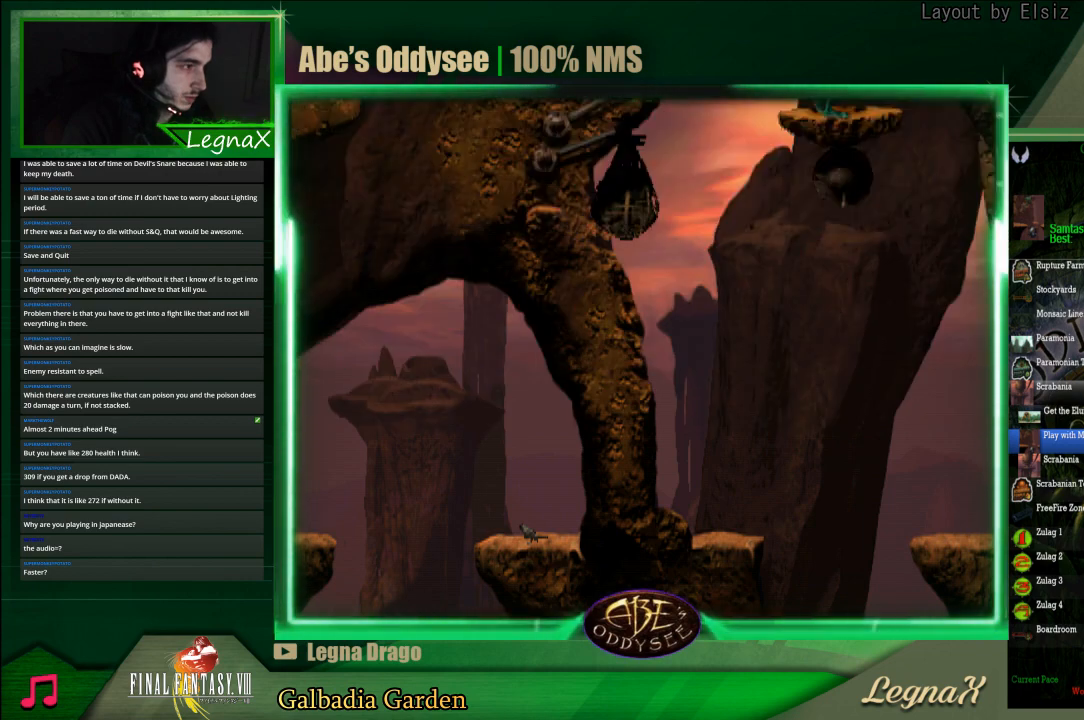
{"buttons": [], "left_stick": "down", "events": []}
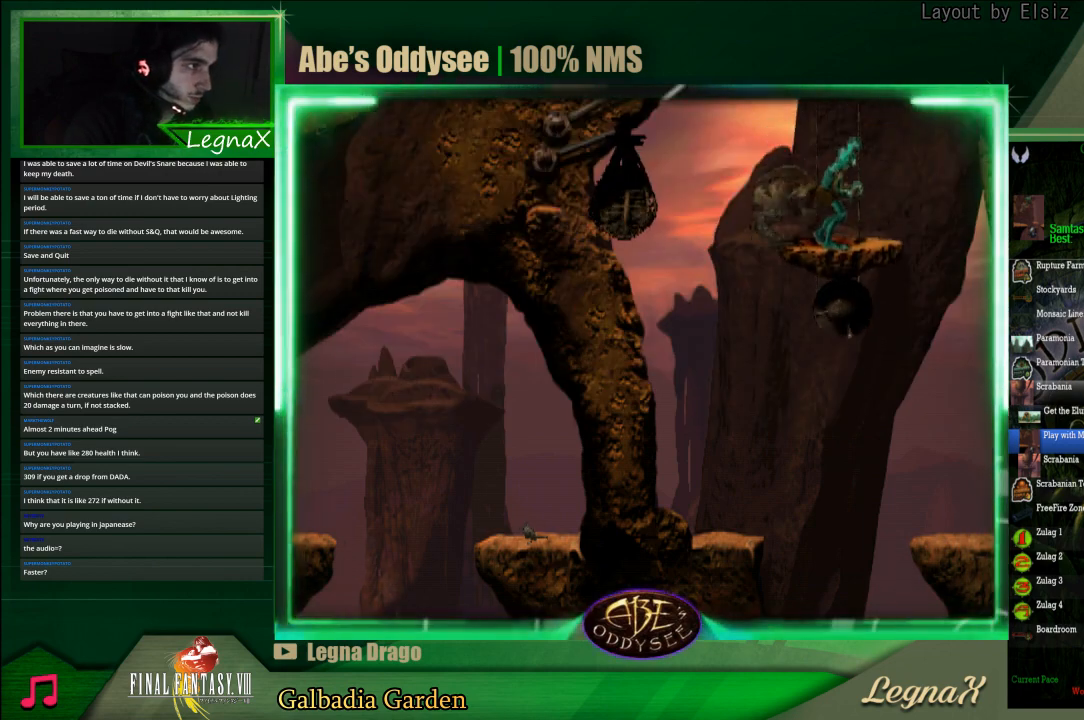
{"buttons": [], "left_stick": "down", "events": []}
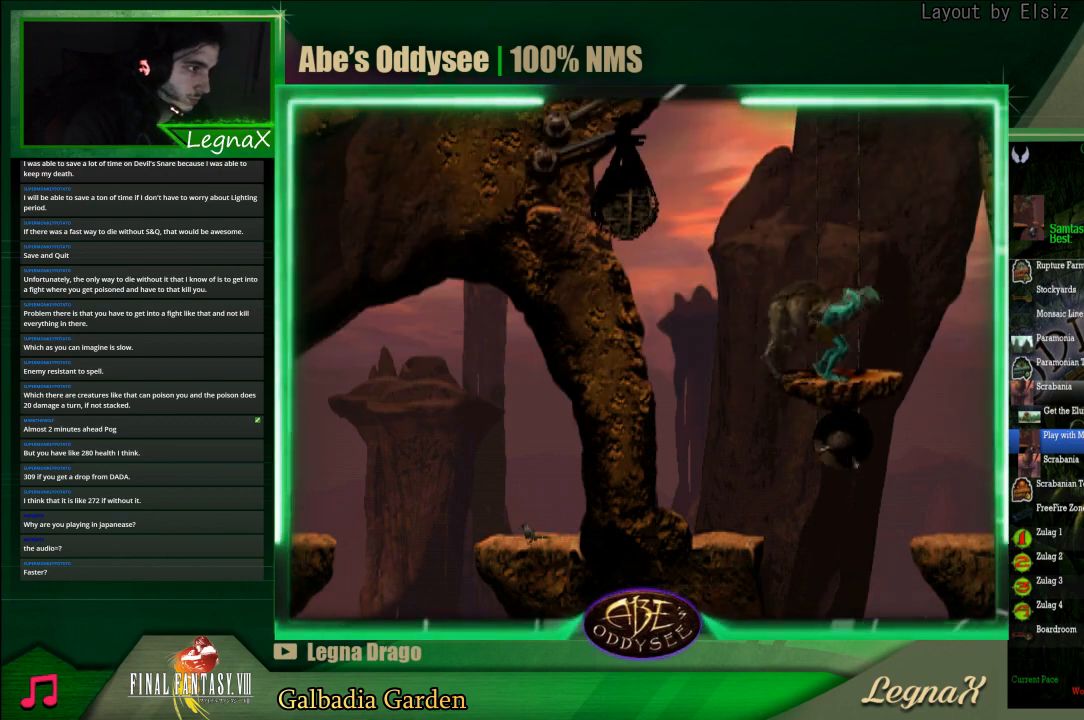
{"buttons": [], "left_stick": "center", "events": [[500, "left_stick", "center"]]}
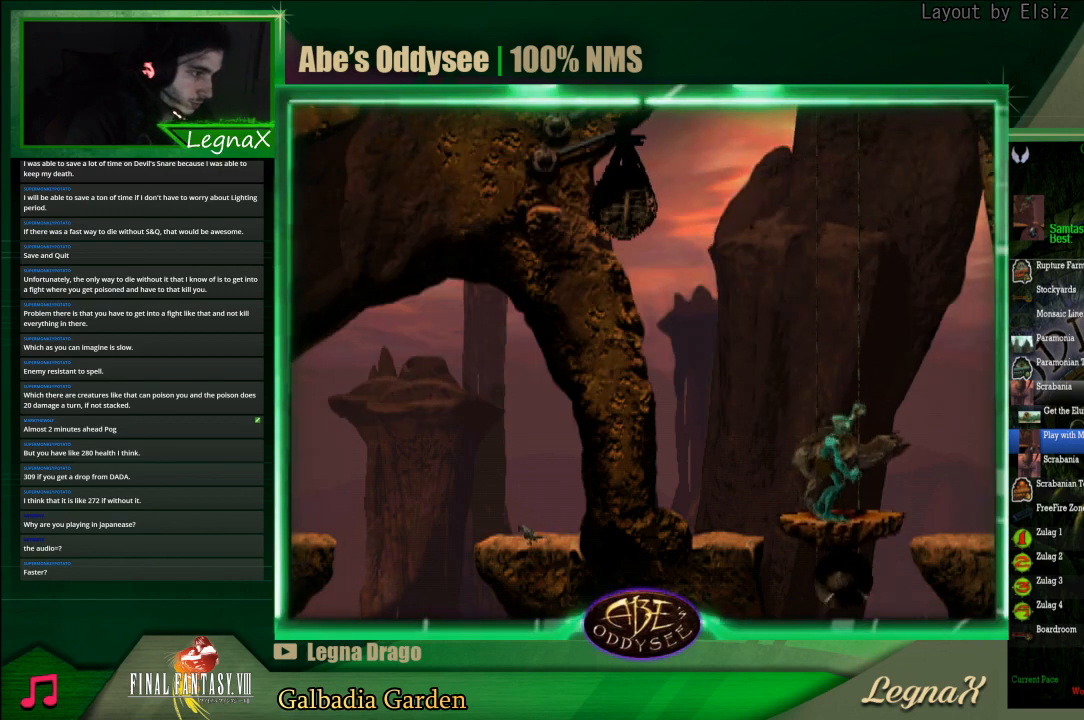
{"buttons": [], "left_stick": "center", "events": [[33, "SQUARE", "down"], [100, "SQUARE", "up"], [167, "SQUARE", "down"], [200, "SQUARE", "up"], [233, "SQUARE", "down"], [300, "SQUARE", "up"], [333, "SQUARE", "down"], [400, "SQUARE", "up"], [467, "SQUARE", "down"], [500, "SQUARE", "up"]]}
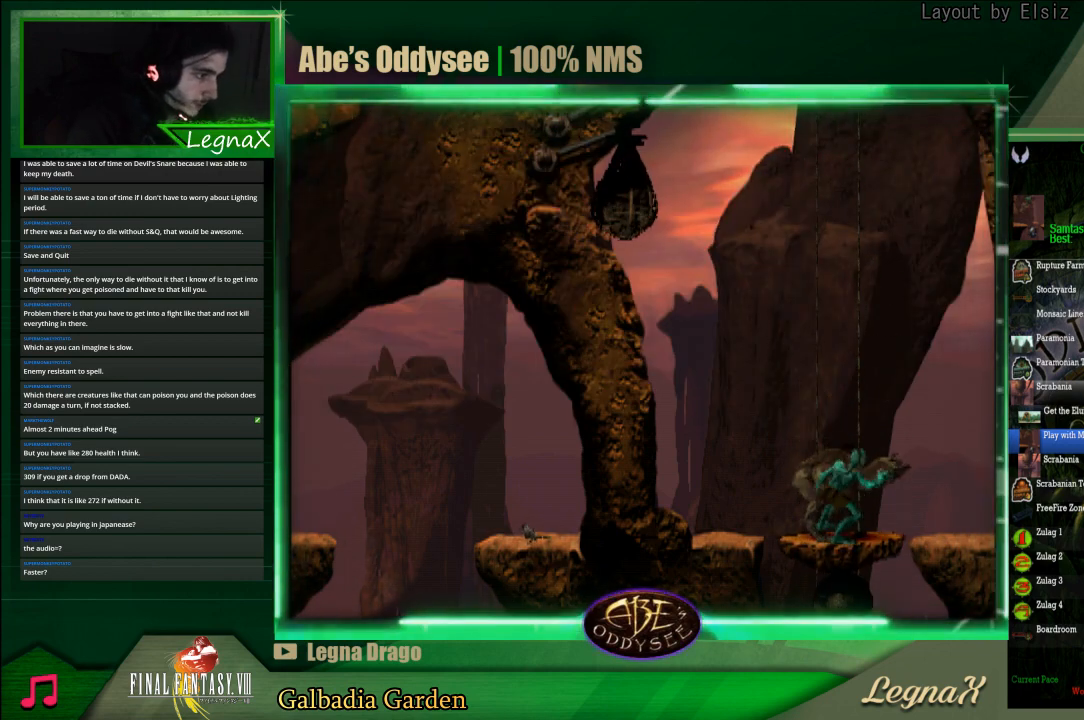
{"buttons": [], "left_stick": "center", "events": [[33, "SQUARE", "down"], [100, "SQUARE", "up"]]}
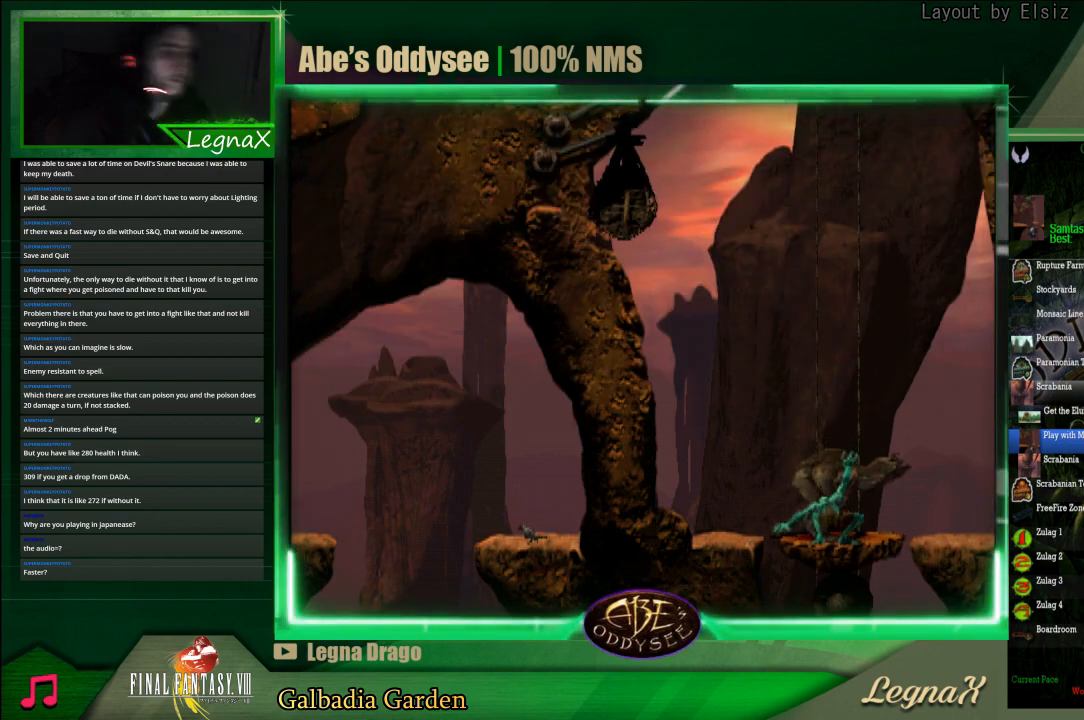
{"buttons": [], "left_stick": "center", "events": []}
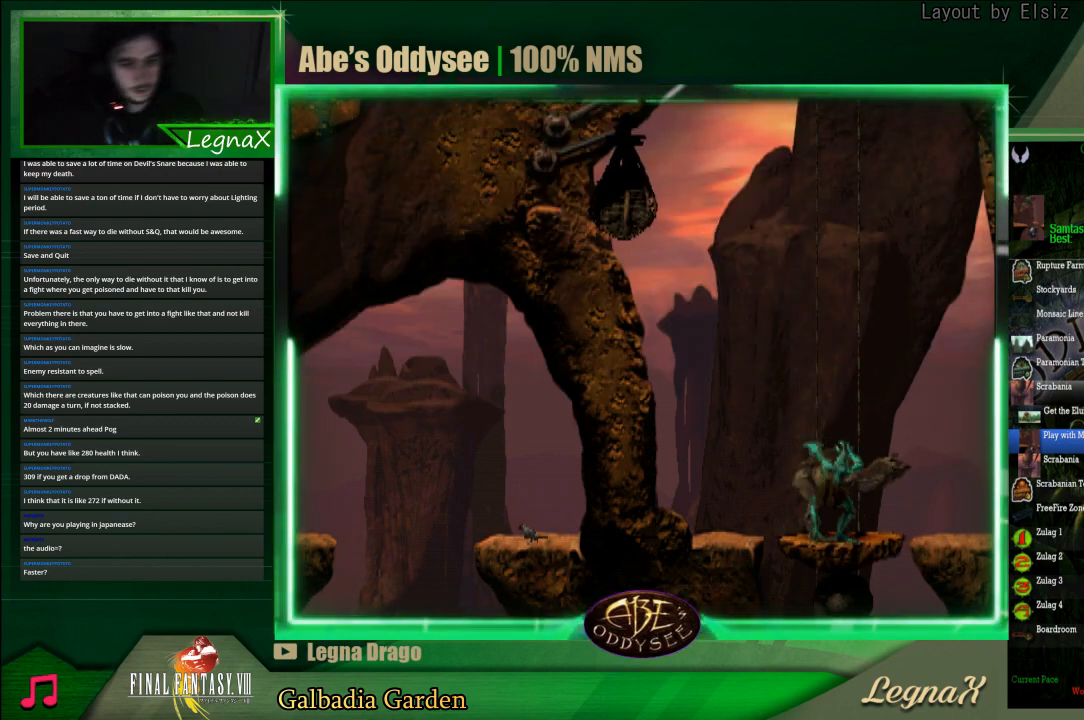
{"buttons": [], "left_stick": "center", "events": []}
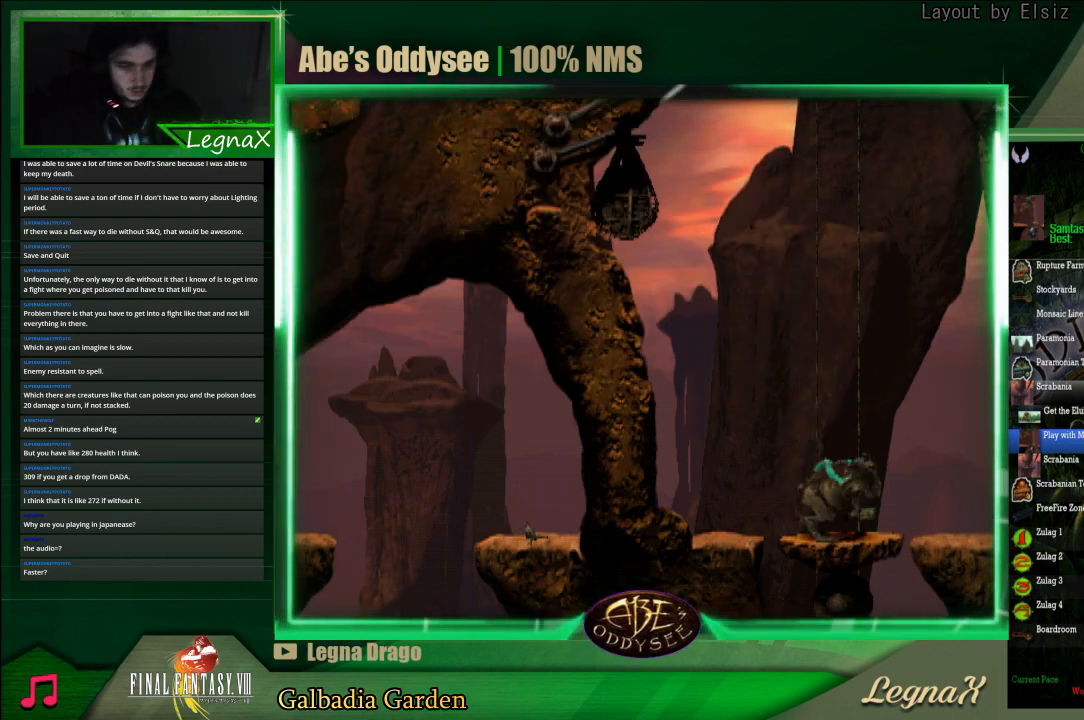
{"buttons": [], "left_stick": "center", "events": []}
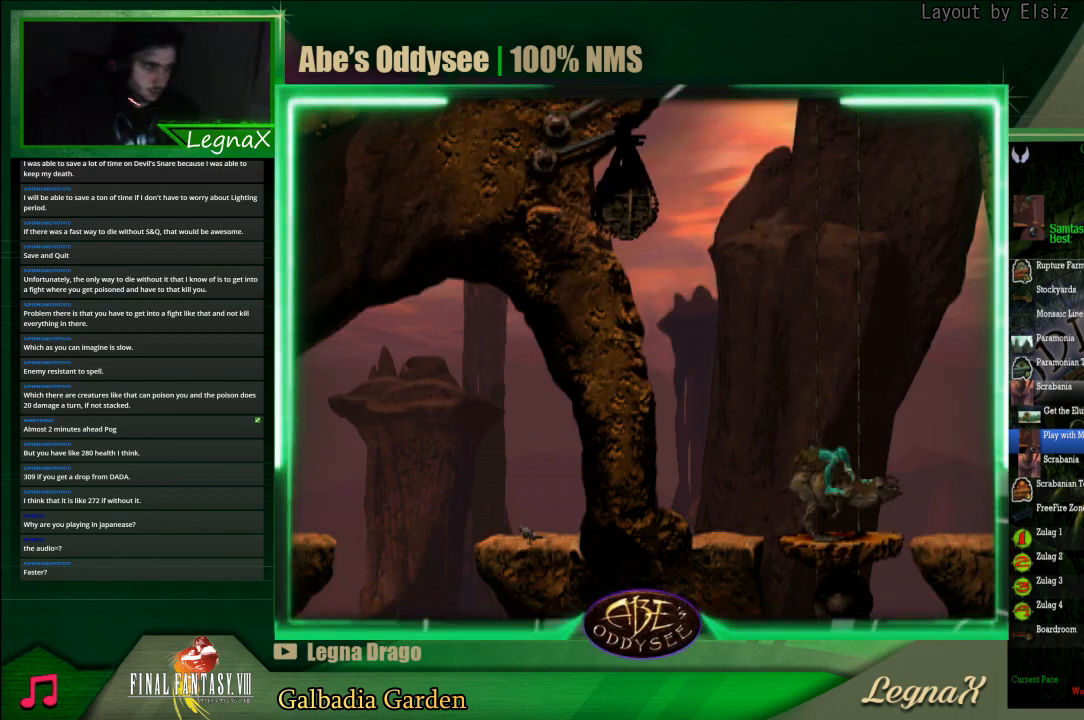
{"buttons": ["R1"], "left_stick": "right", "events": [[333, "left_stick", "right"], [400, "R1", "down"]]}